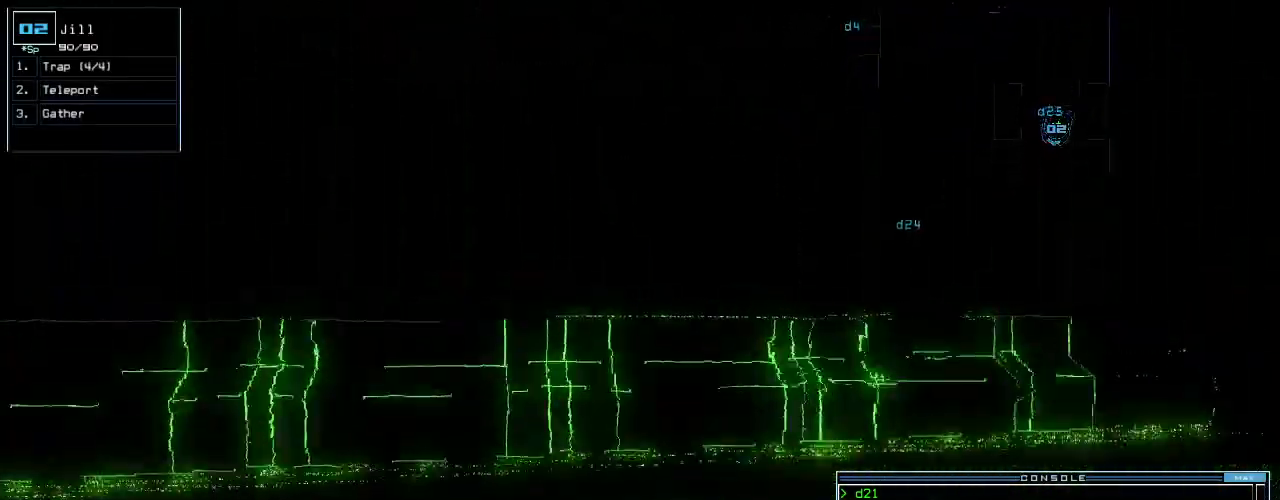
Gameplay with keyboard; each line is a JSON object with the keys held at the frame after it. "events" lists presses ("down") and releases ("up") of ".", "0", "1", "2", "3", "4", "5", "6", "7", "8", "9", "a", "b", "backspace", "c", "caps_lock", "comma", "ctrl_l", "ctrl_r", "d", "down", "e", "equals", "escape", "f", "f10", "g", "h", "i", "j", "k", "l", "left", "m", "minus", "n", "o", "p", "q", "quote", "r", "return", "right", "s", "semicolon", "shift_l", "shift_r", "space", "t", "tab", "tilde", "u", "up", "v", "w", "x", "y" and "z" between this image and that frame as [ms after this image, input, new state], when the widget could be followed in between. No other keys are recorded. Mouse input is not recorded.
{"keys": [], "events": [[120, "right", "down"], [160, "up", "up"], [440, "right", "up"]]}
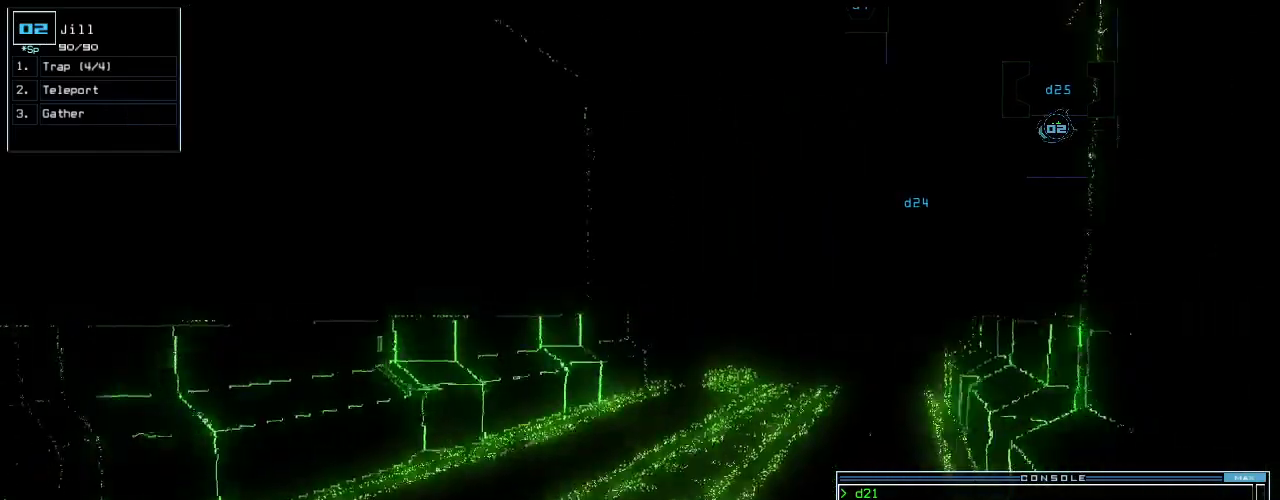
{"keys": ["up"], "events": [[80, "up", "down"]]}
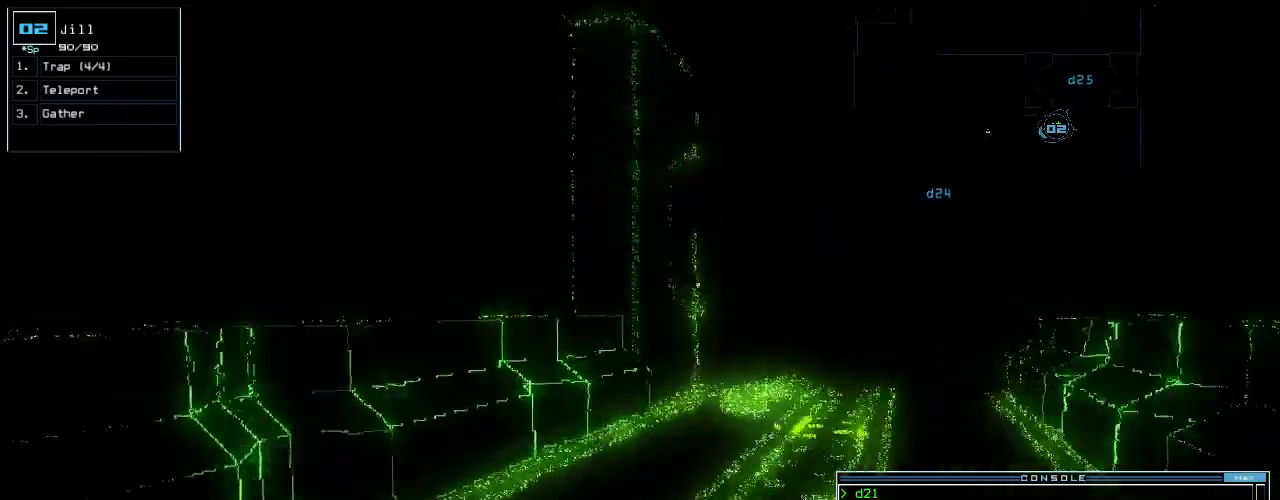
{"keys": ["up"], "events": [[60, "right", "down"], [140, "right", "up"], [340, "right", "down"], [380, "right", "up"]]}
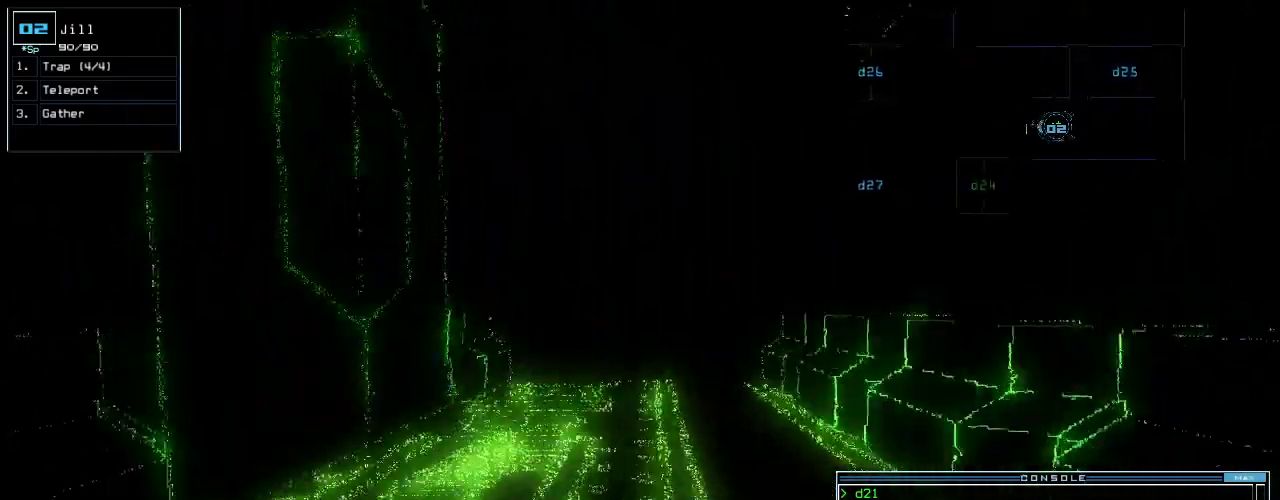
{"keys": ["up"]}
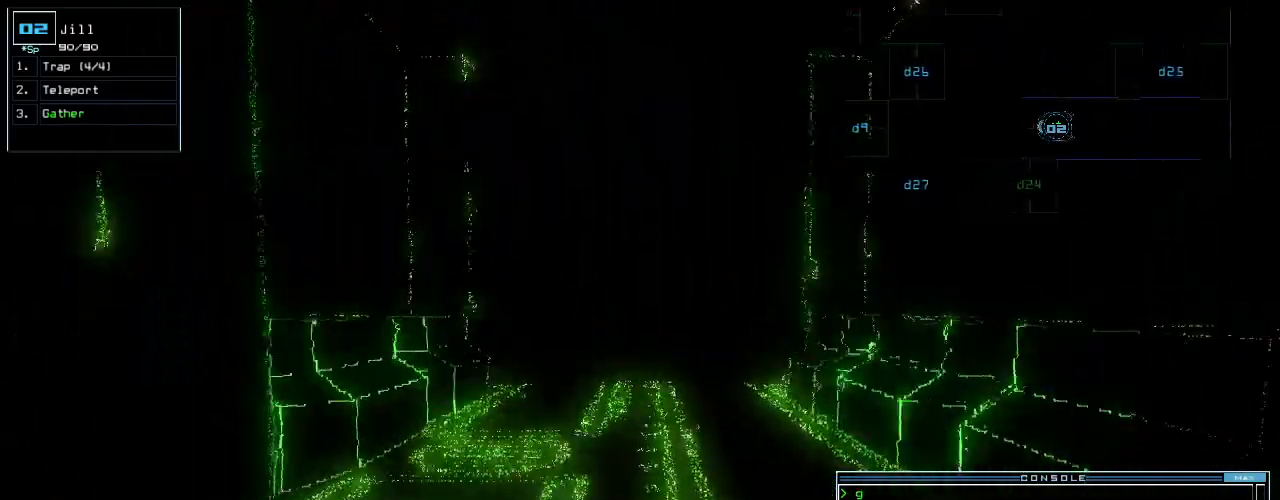
{"keys": ["up"], "events": []}
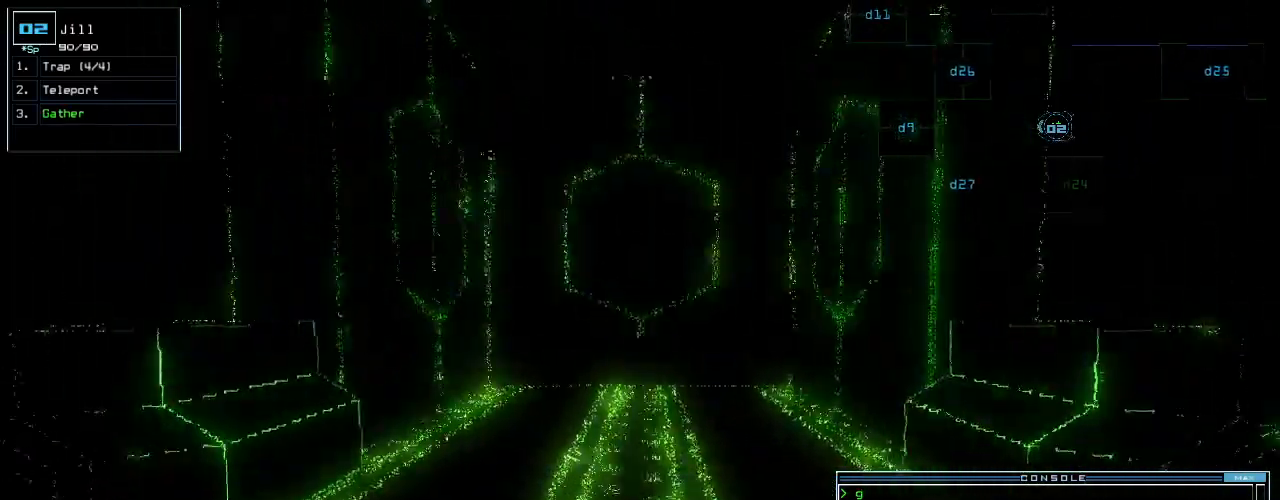
{"keys": ["up"], "events": []}